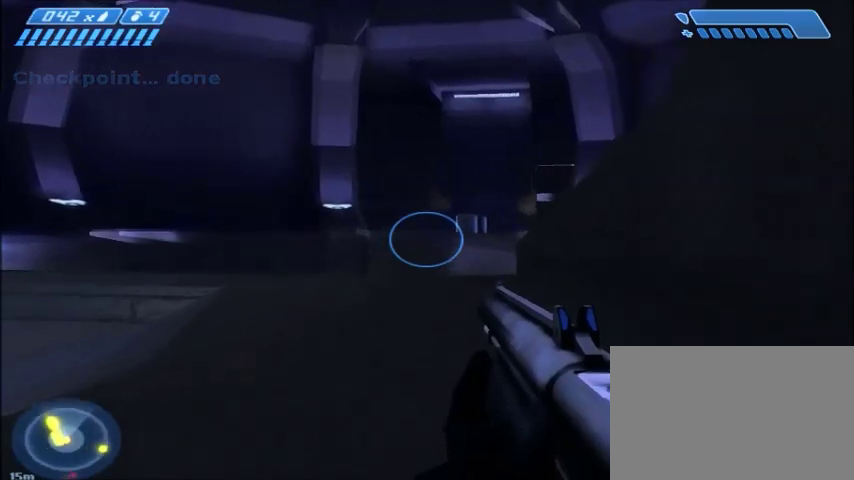
Gameplay with keyboard and mouse; each line is a JSON object with the keys and mouse buttons held at the frame after it. "events" lists presses ("down") and releases ("up") of "1", "2", "3", "4", "5", "a", "alt", "c", "ctrl", "d", "e", "f", "q", "r", "s", "shift", "space", "tab", "v", "w", "x", "z", "mouse_left", "mouse_middle", "mouse_right", "mouse_wheel_up" and "mouse_wheel_down" between this image and that frame as [ms after this image, input, new state], when the widget could be followed in between. "mouse_left", "mouse_middle", "mouse_right", "mouse_wheel_up", "mouse_wheel_down" = the "left", "middle", "right", "wheel_up", "wheel_down" buttons of the "mouse" list. No other keys are recorded. Mouse movement is not recorded.
{"keys": ["w"], "mouse": [], "events": []}
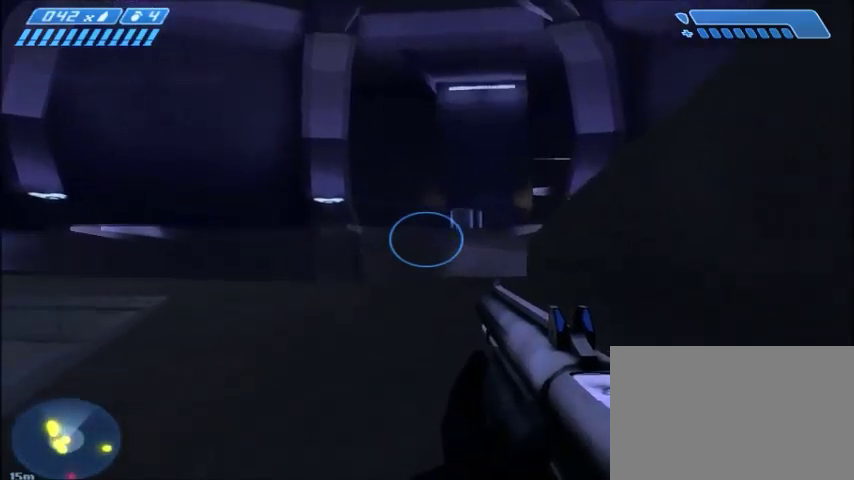
{"keys": ["w"], "mouse": [], "events": [[367, "a", "down"], [500, "a", "up"]]}
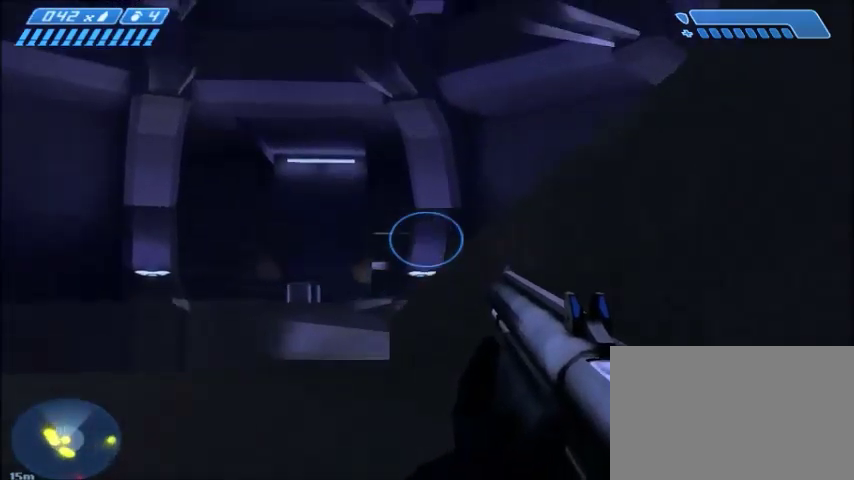
{"keys": ["w"], "mouse": [], "events": []}
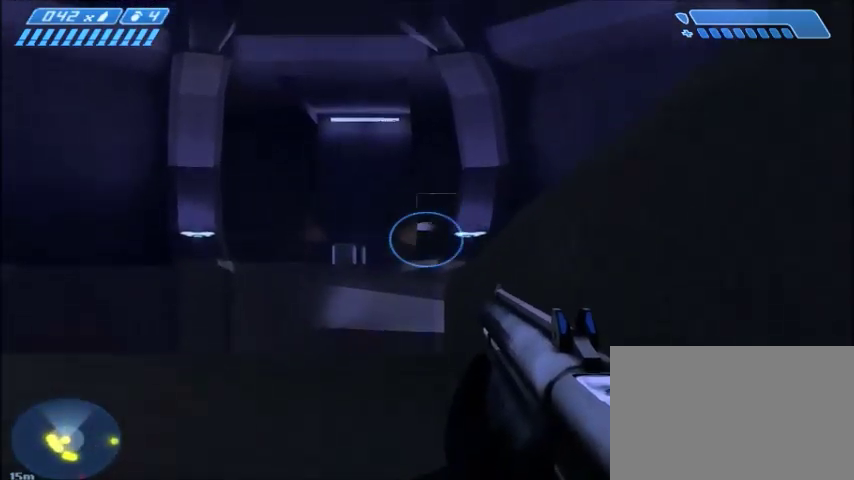
{"keys": ["w"], "mouse": [], "events": []}
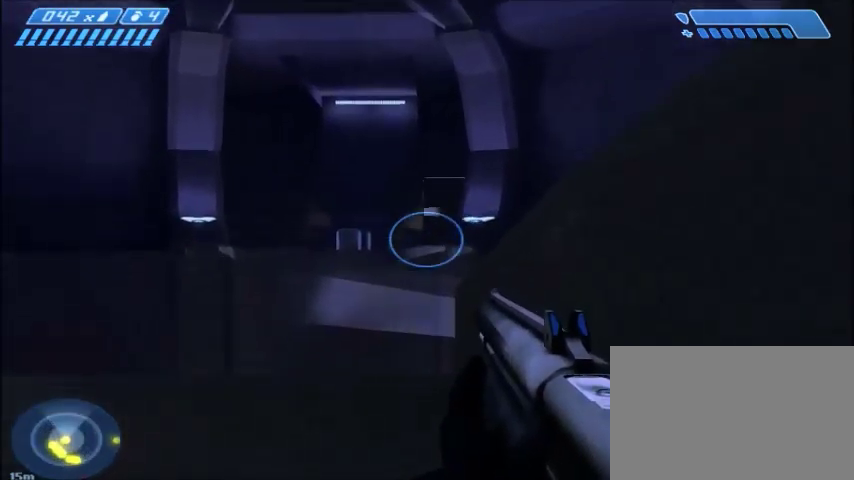
{"keys": ["a", "w"], "mouse": [], "events": [[34, "a", "down"]]}
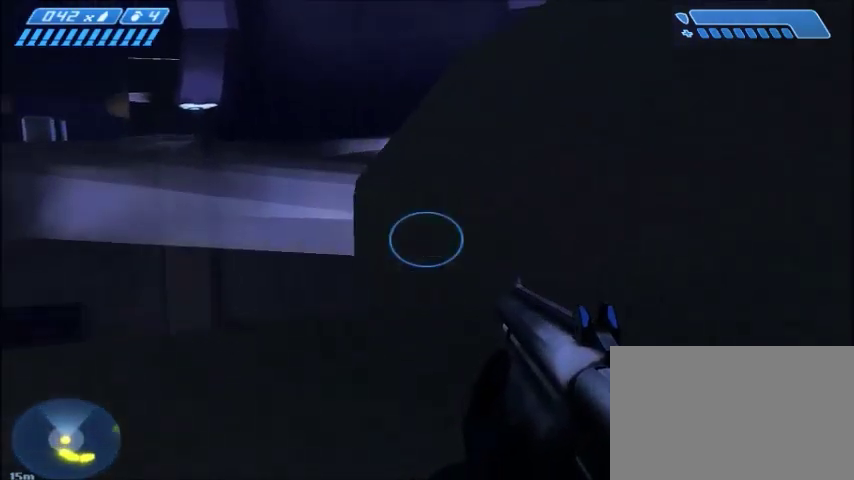
{"keys": ["w"], "mouse": [], "events": [[400, "a", "up"]]}
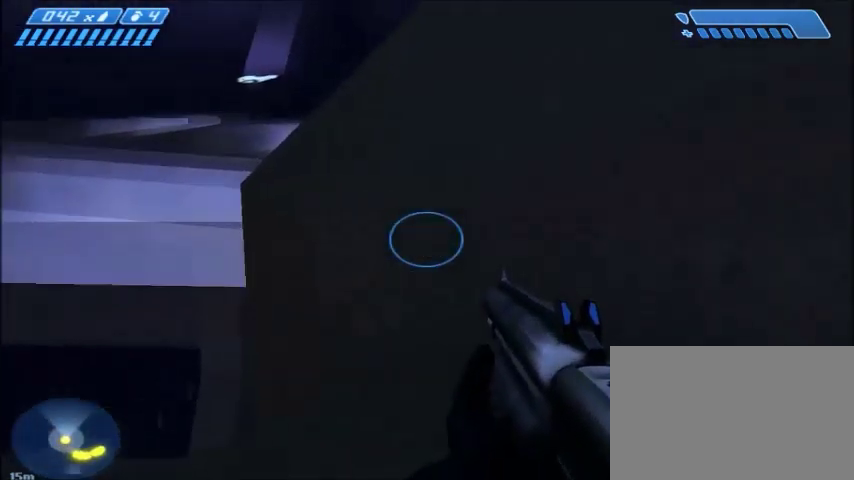
{"keys": ["shift", "w"], "mouse": [], "events": [[234, "space", "down"], [267, "shift", "down"], [367, "space", "up"]]}
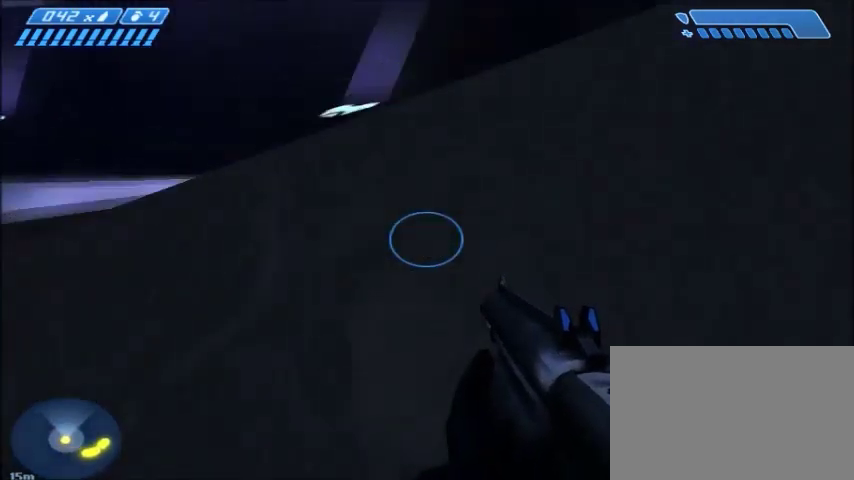
{"keys": ["d", "shift", "w"], "mouse": [], "events": [[267, "d", "down"]]}
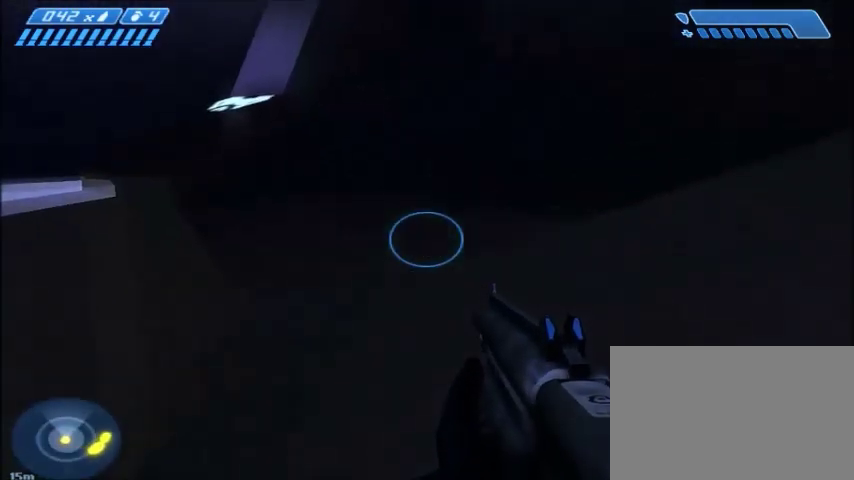
{"keys": ["w"], "mouse": [], "events": [[301, "d", "up"], [401, "shift", "up"]]}
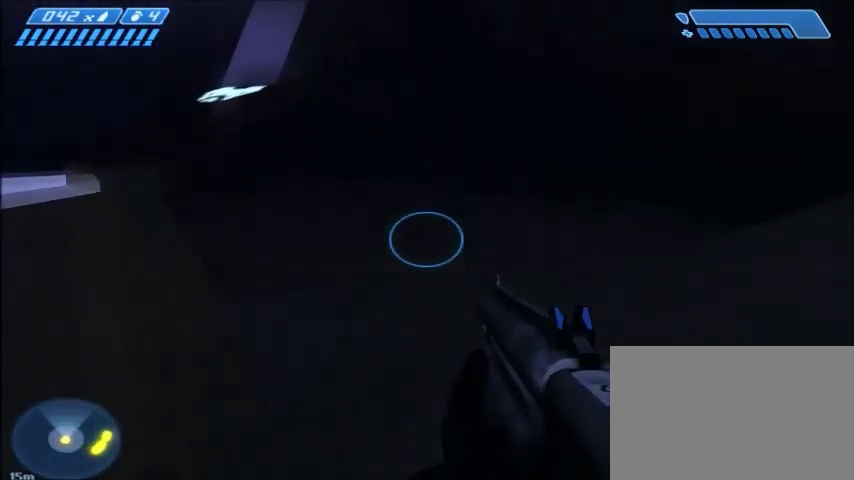
{"keys": ["w"], "mouse": [], "events": []}
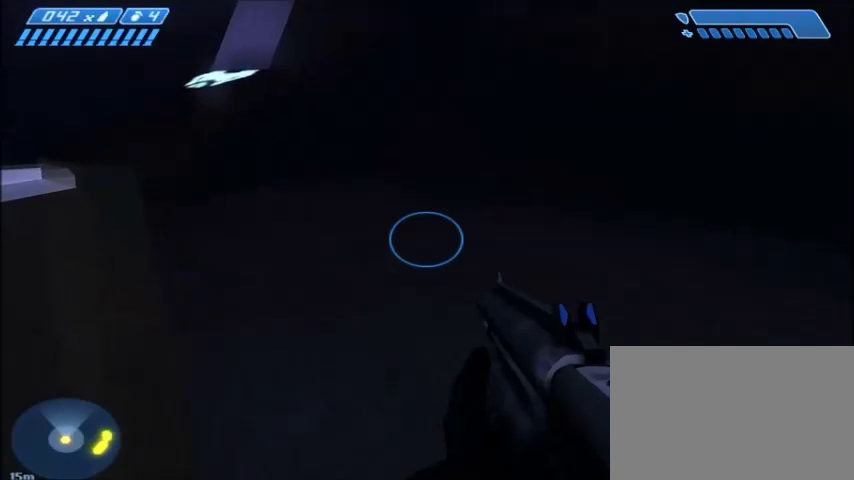
{"keys": ["w"], "mouse": [], "events": []}
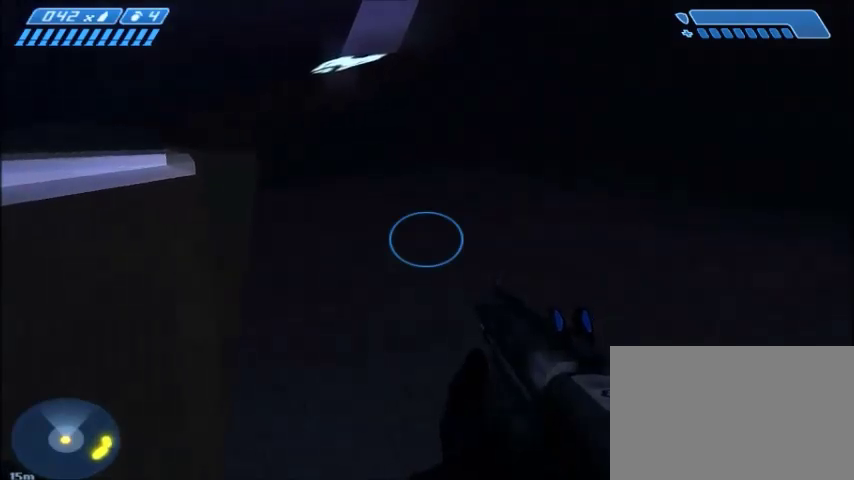
{"keys": ["w"], "mouse": [], "events": []}
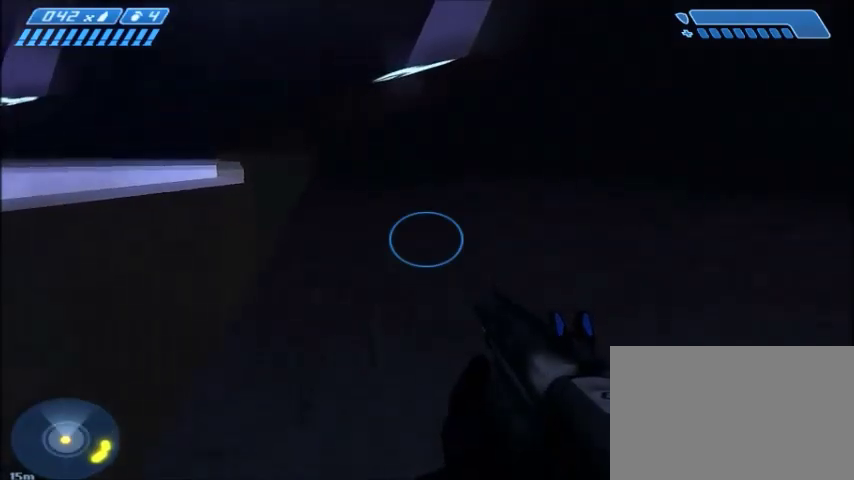
{"keys": ["q", "w"], "mouse": [], "events": [[434, "q", "down"]]}
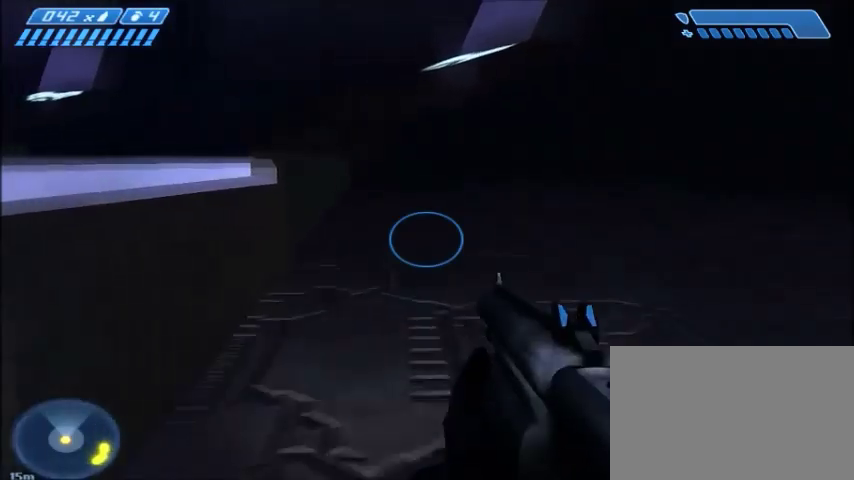
{"keys": ["w"], "mouse": [], "events": [[33, "q", "up"]]}
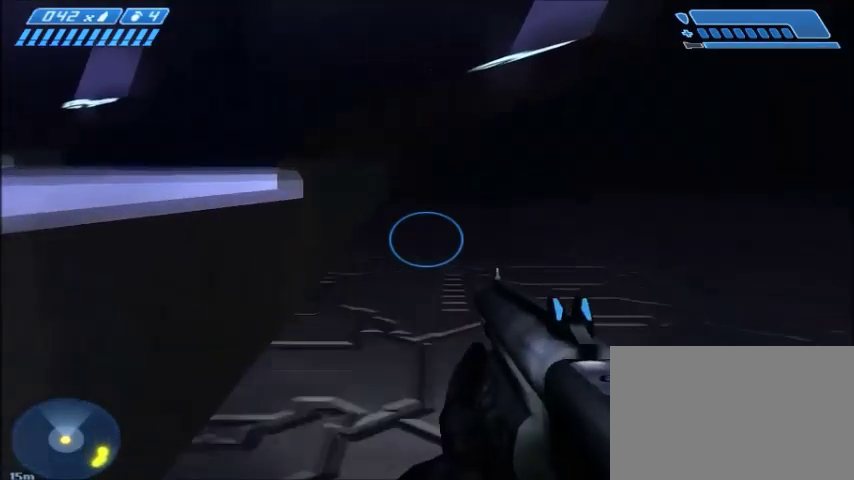
{"keys": ["w"], "mouse": [], "events": []}
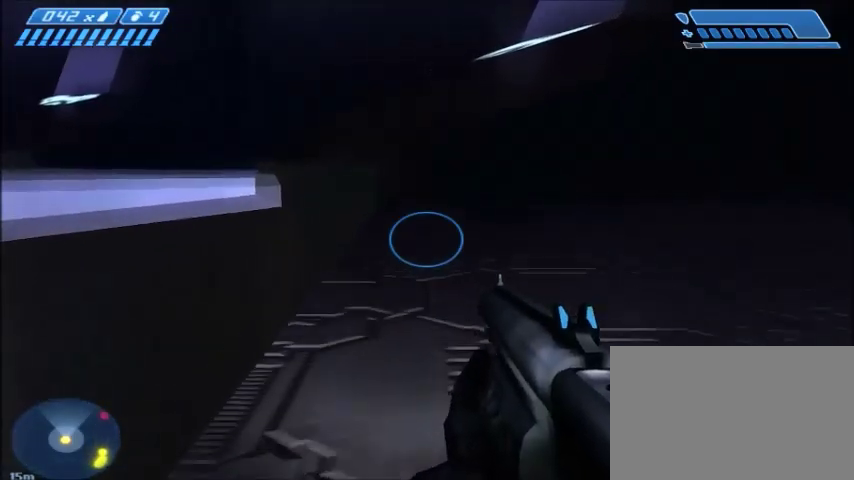
{"keys": ["w"], "mouse": [], "events": []}
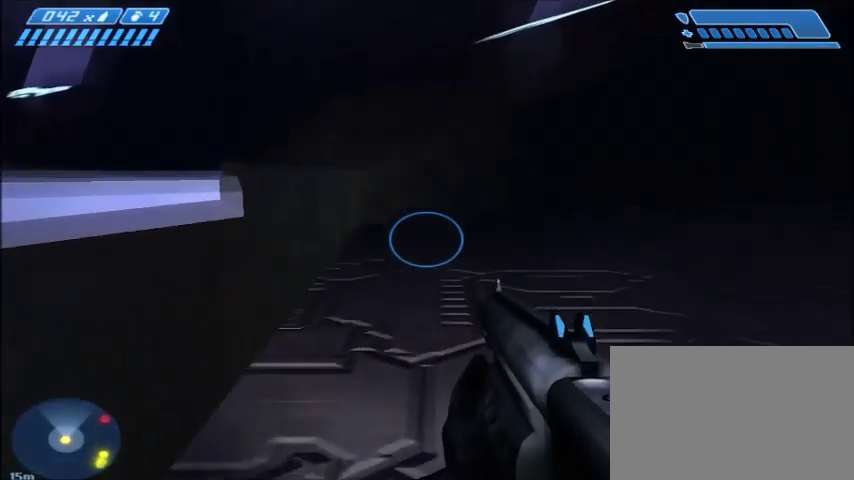
{"keys": ["w"], "mouse": [], "events": []}
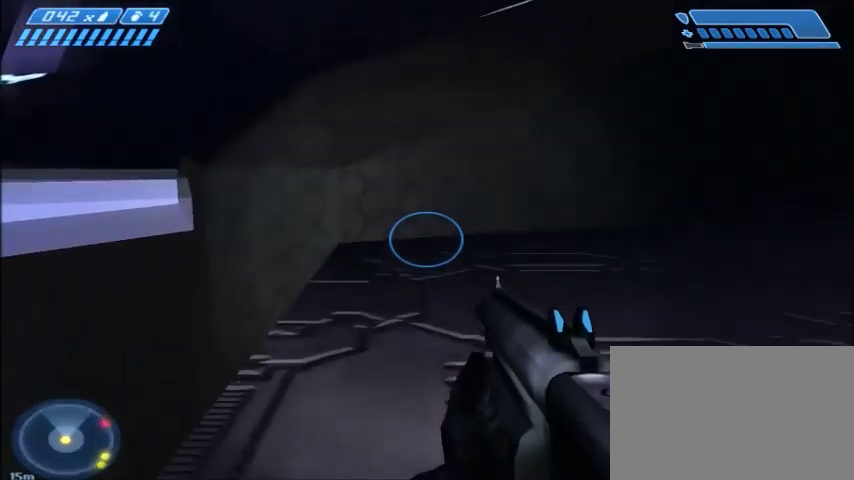
{"keys": ["w"], "mouse": [], "events": []}
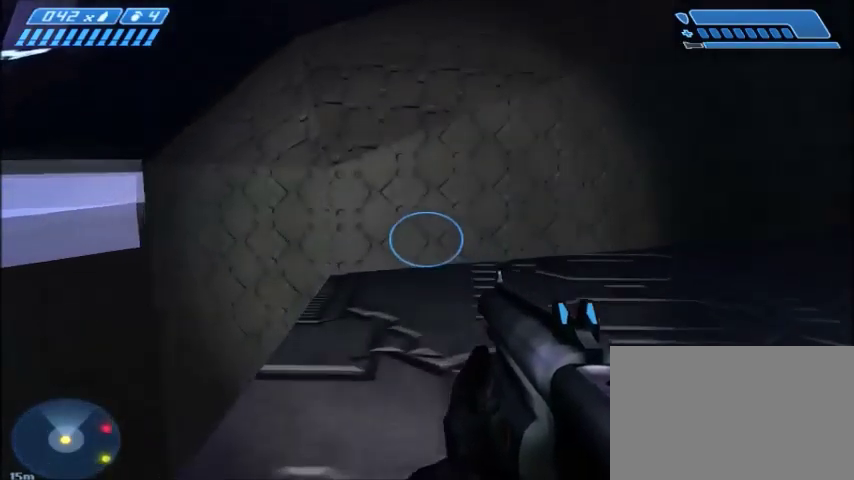
{"keys": ["w"], "mouse": [], "events": []}
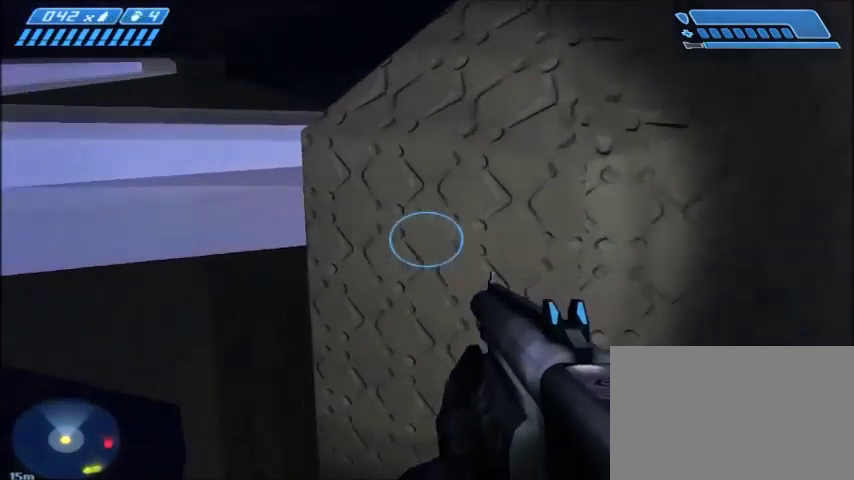
{"keys": ["w"], "mouse": [], "events": [[200, "space", "down"], [367, "space", "up"]]}
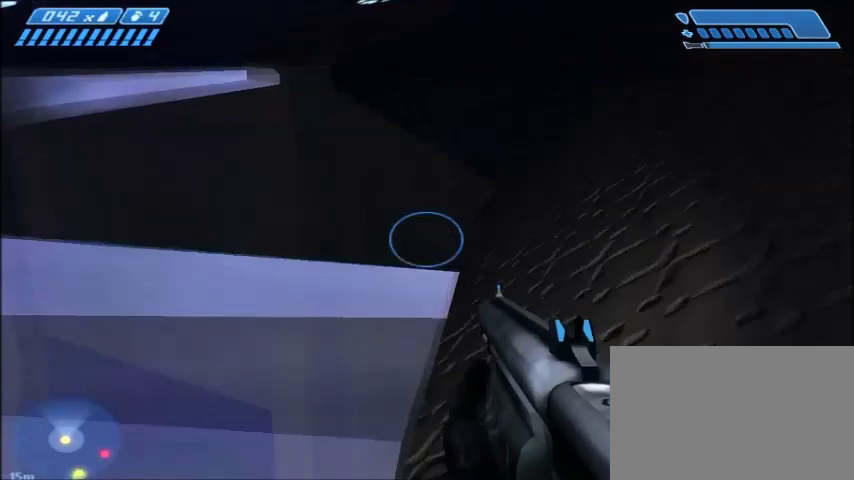
{"keys": ["w"], "mouse": [], "events": []}
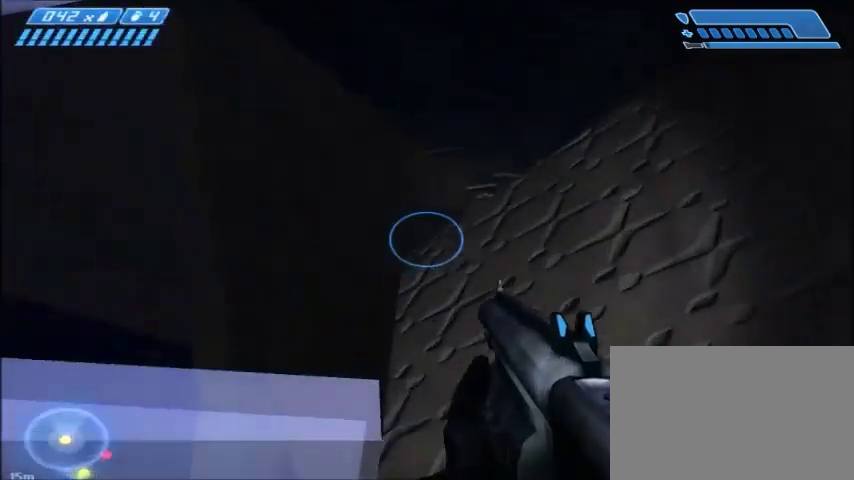
{"keys": ["space", "w"], "mouse": [], "events": [[367, "space", "down"]]}
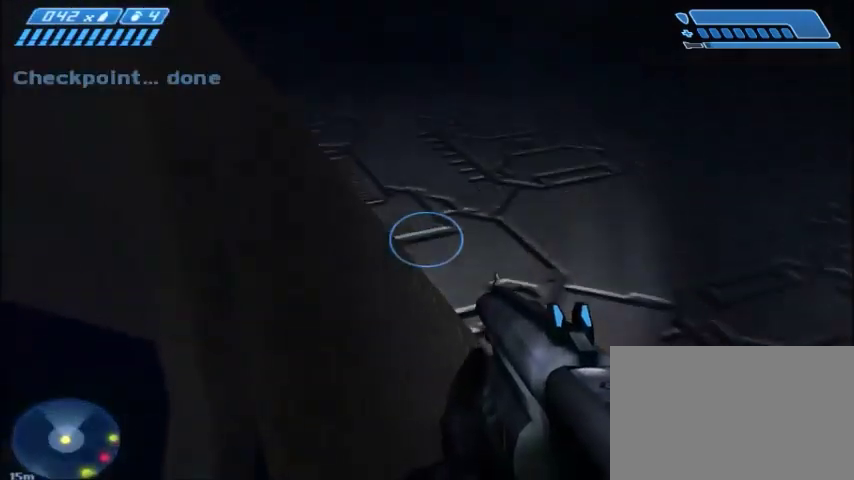
{"keys": ["d", "w"], "mouse": [], "events": [[67, "space", "up"], [501, "d", "down"]]}
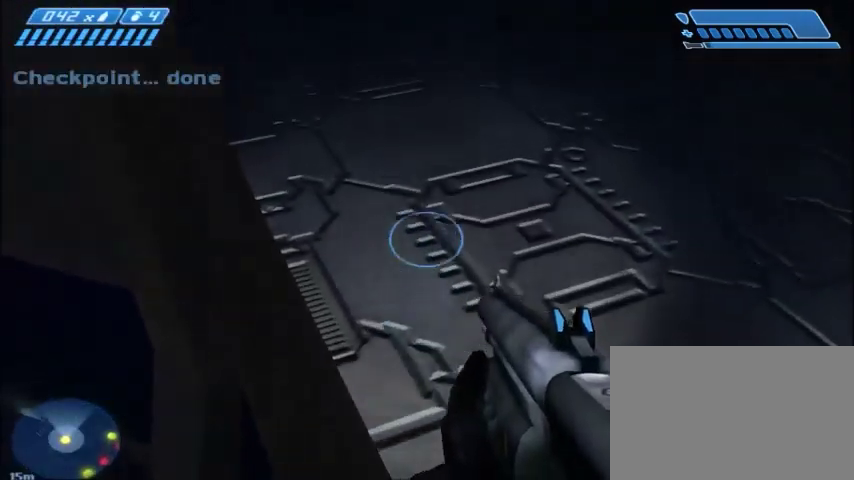
{"keys": ["d"], "mouse": [], "events": [[100, "w", "up"]]}